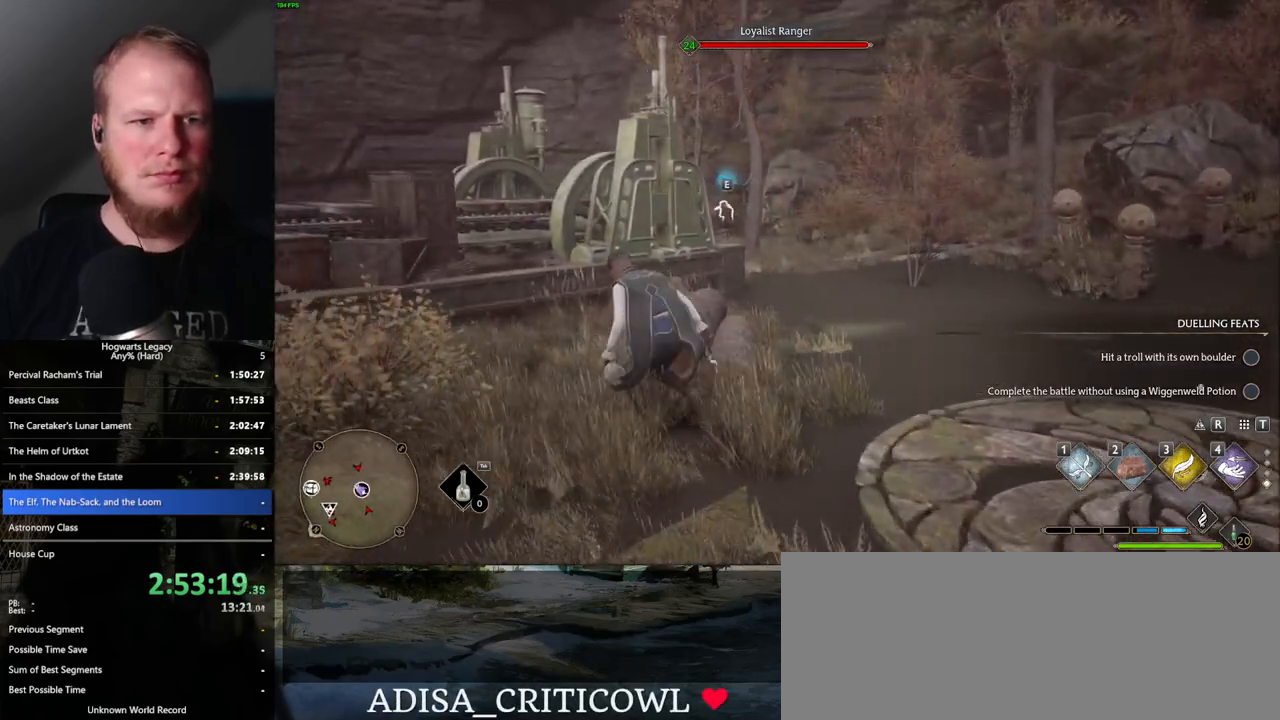
Gameplay with keyboard and mouse; each line is a JSON object with the keys and mouse buttons held at the frame after it. "events" lists presses ("down") and releases ("up") of ".", "/", "0", "1", "2", "3", "4", "5", "6", "7", "8", "9", "a", "alt_l", "alt_r", "b", "backslash", "backspace", "c", "caps_lock", "comma", "ctrl_l", "ctrl_r", "d", "e", "equals", "escape", "f", "f1", "f10", "f11", "f12", "f2", "f3", "f4", "f5", "f6", "f7", "f8", "f9", "g", "h", "i", "j", "k", "l", "lbracket", "m", "minus", "n", "o", "p", "q", "quote", "r", "rbracket", "return", "s", "semicolon", "shift_l", "shift_r", "space", "super", "t", "tab", "tilde", "u", "v", "w", "x", "y", "z", "mouse_left", "mouse_wheel", "mouse_right", "mouse_mb4" and "mouse_mb5" between this image and that frame as [ms after this image, input, new state], when the widget could be followed in between. "mouse_left", "mouse_wheel", "mouse_right", "mouse_mb4", "mouse_mb5" = the "left", "wheel", "right", "mb4", "mb5" buttons of the "mouse" list. No other keys are recorded. "wheel" means that the mouse wheel is clicked or scrolled. Mouse movement is not recorded.
{"keys": ["d"], "mouse": [], "events": [[33, "d", "down"]]}
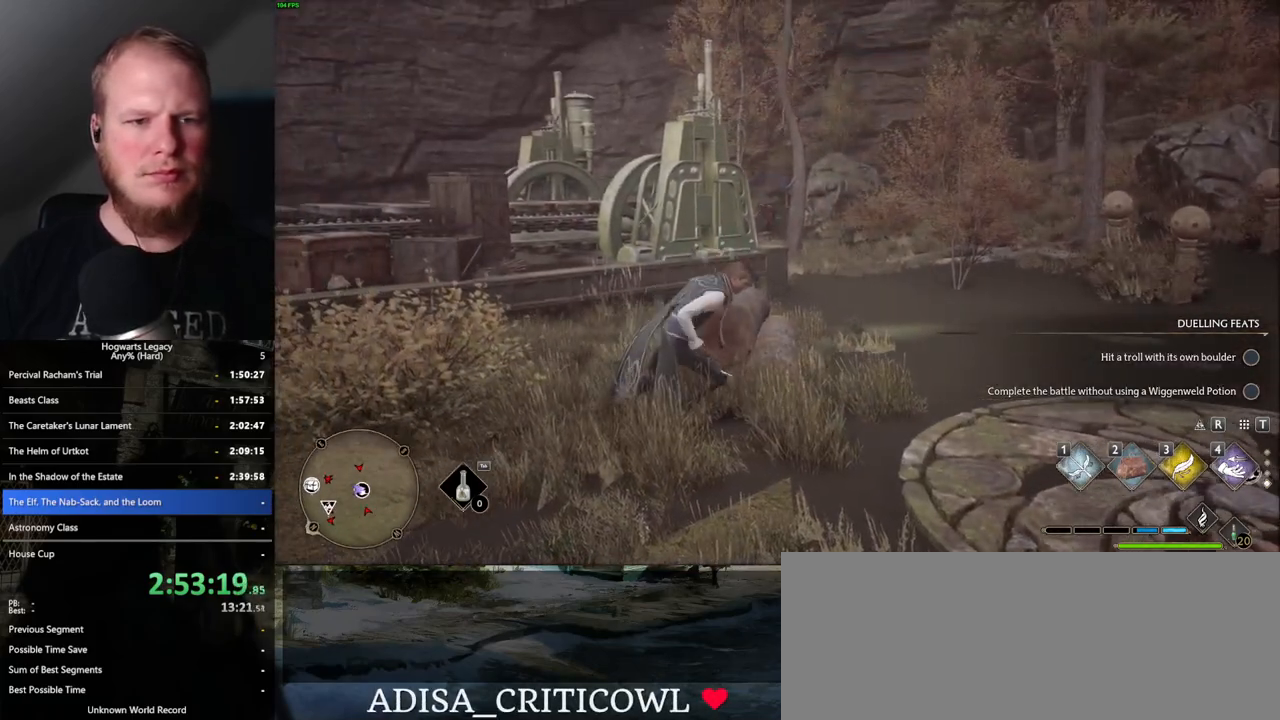
{"keys": [], "mouse": ["wheel"], "events": [[267, "d", "up"], [483, "mouse_wheel", "down"]]}
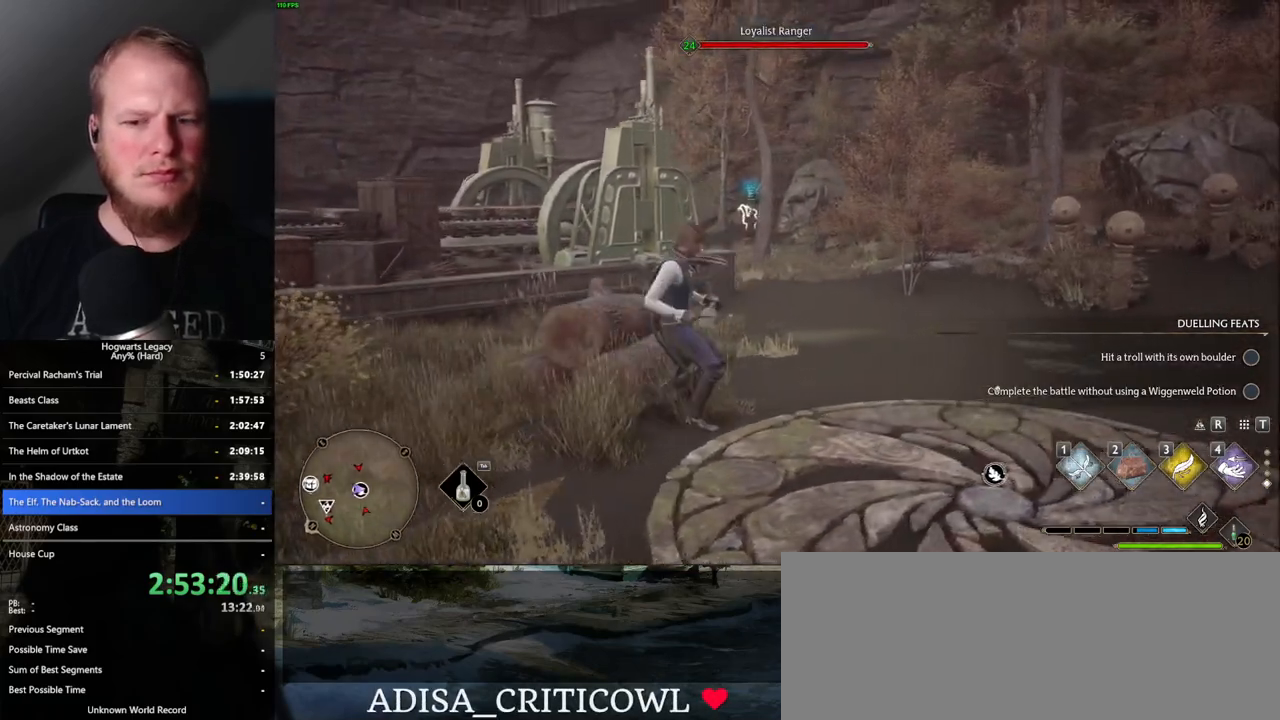
{"keys": ["w"], "mouse": [], "events": [[17, "mouse_wheel", "up"], [400, "w", "down"]]}
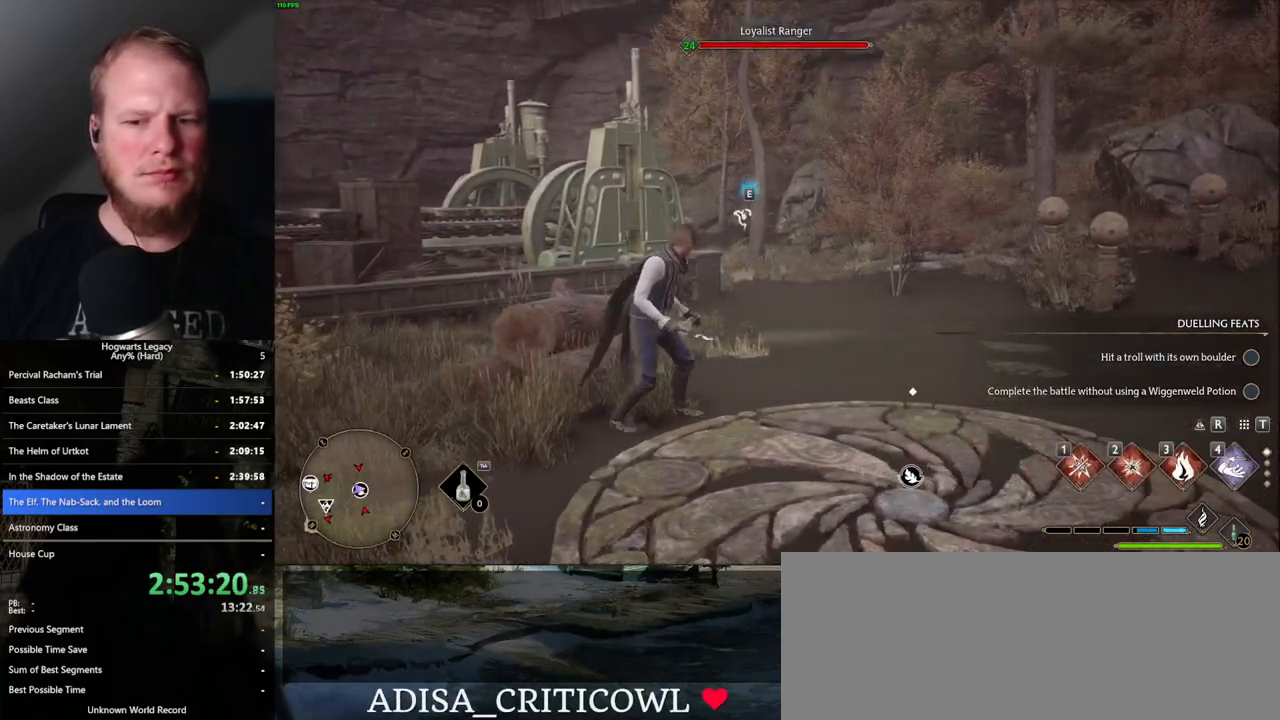
{"keys": ["w"], "mouse": [], "events": [[117, "1", "down"], [217, "1", "up"]]}
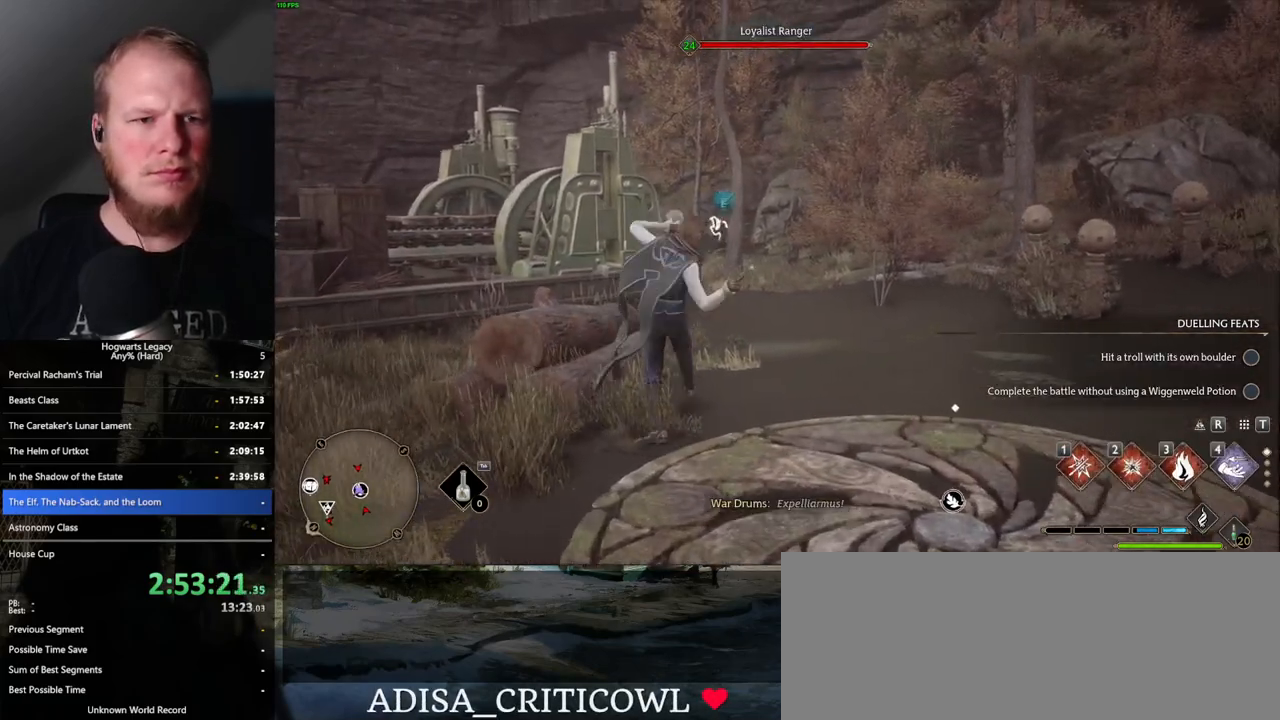
{"keys": ["w"], "mouse": [], "events": [[283, "z", "down"], [400, "z", "up"]]}
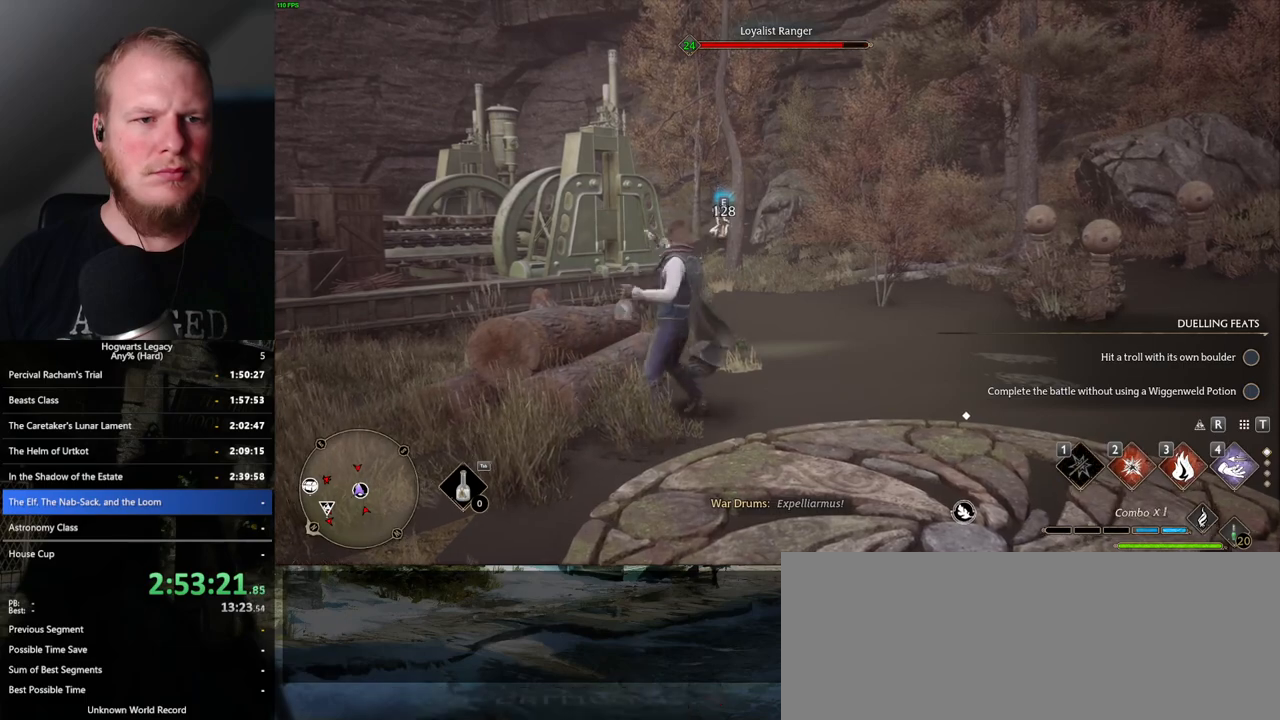
{"keys": ["w"], "mouse": [], "events": []}
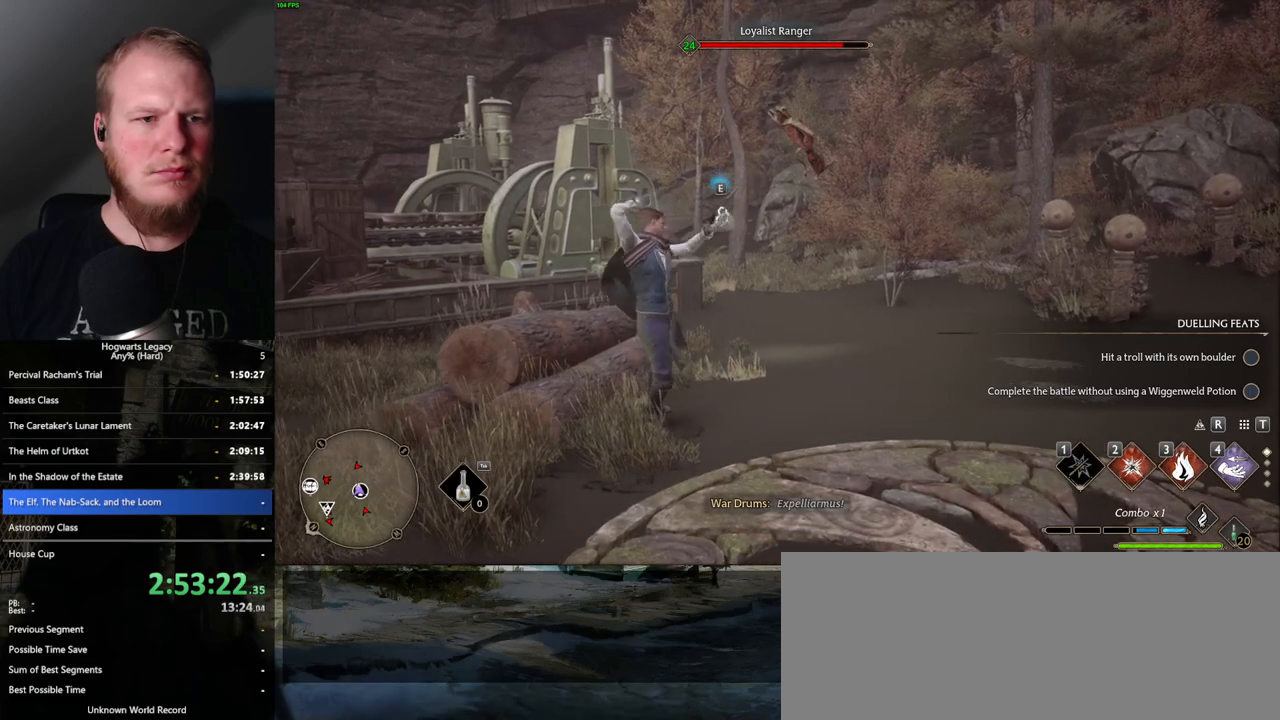
{"keys": ["w"], "mouse": [], "events": []}
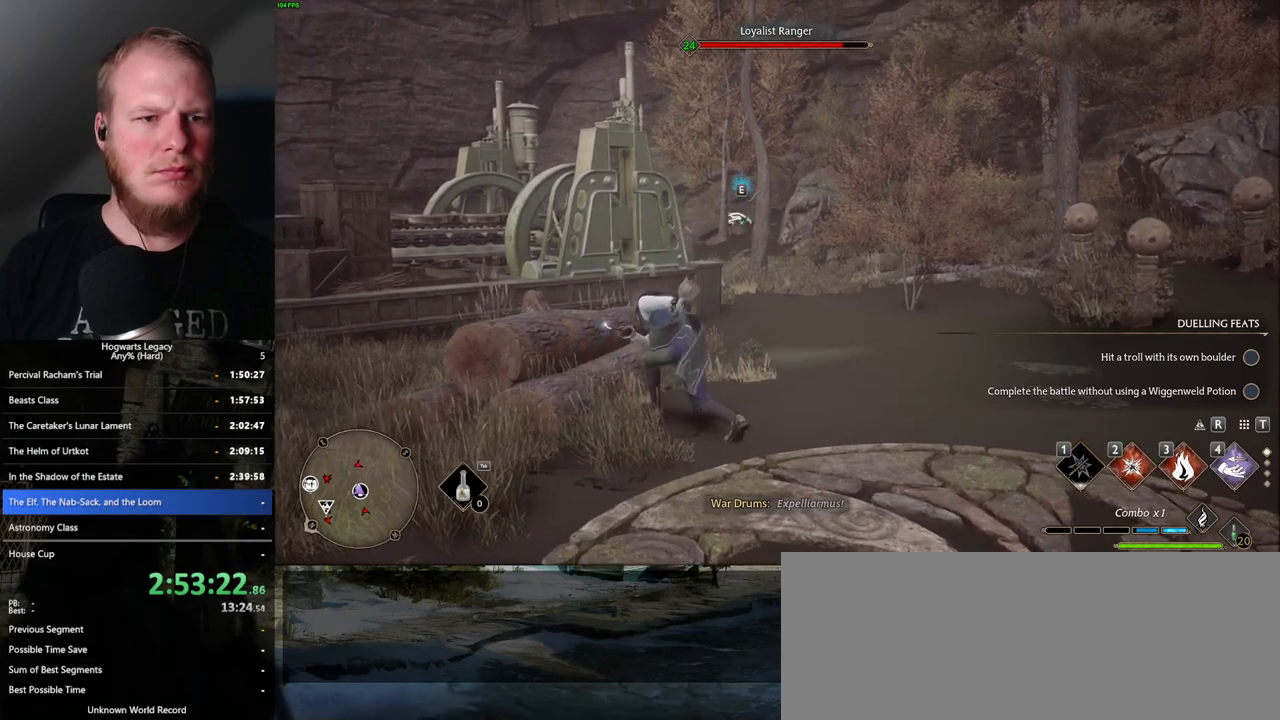
{"keys": ["w"], "mouse": [], "events": [[250, "2", "down"], [383, "2", "up"]]}
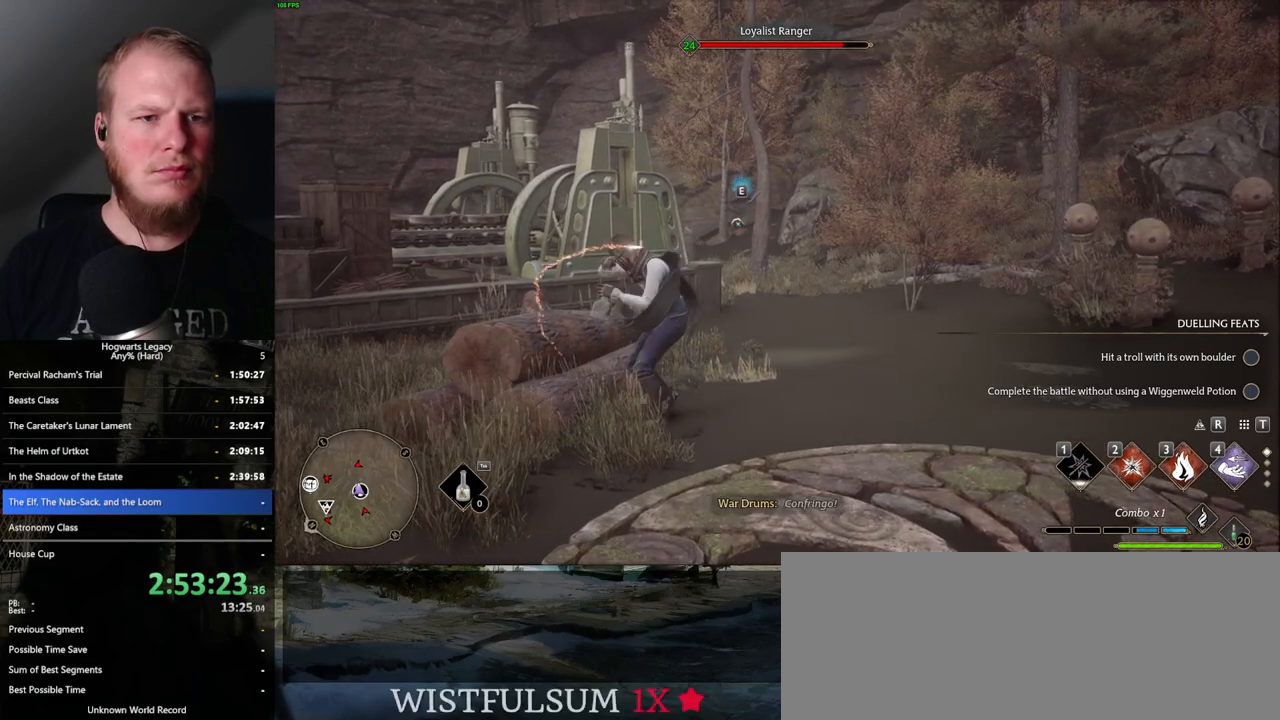
{"keys": ["w"], "mouse": [], "events": []}
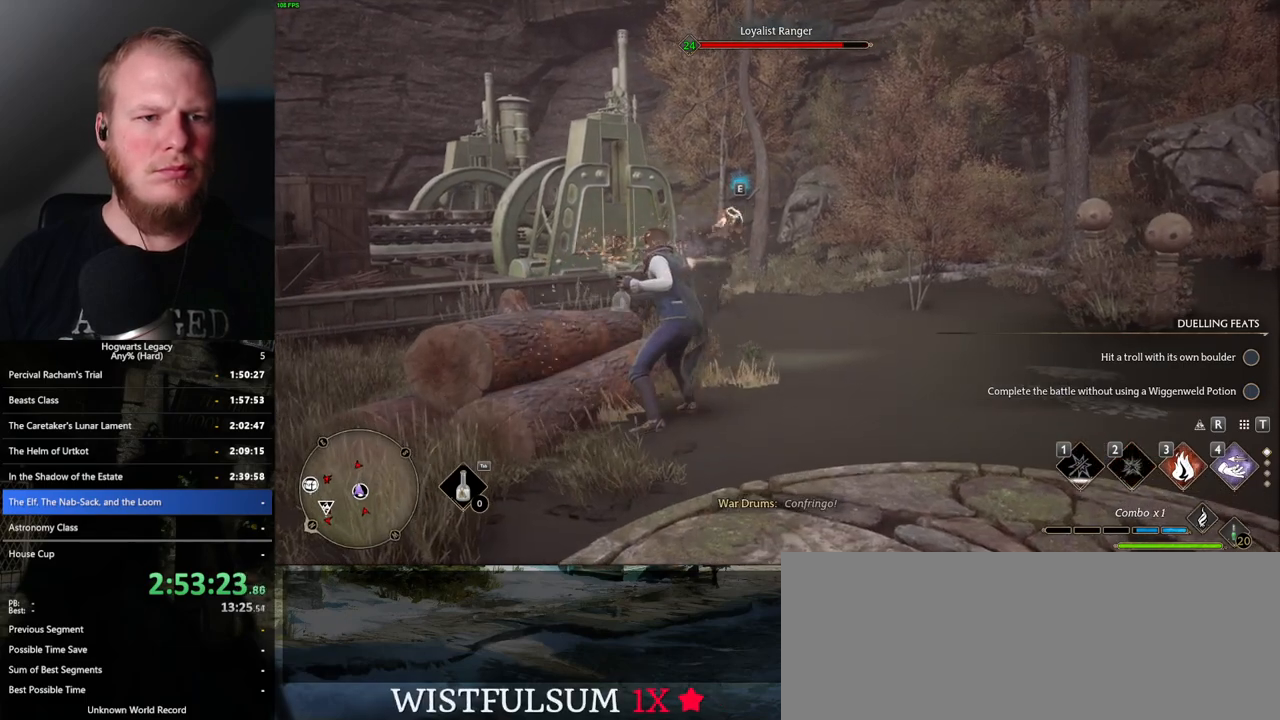
{"keys": [], "mouse": ["left"], "events": [[67, "mouse_left", "down"], [183, "mouse_left", "up"], [267, "mouse_left", "down"], [350, "w", "up"], [367, "mouse_left", "up"], [450, "mouse_left", "down"]]}
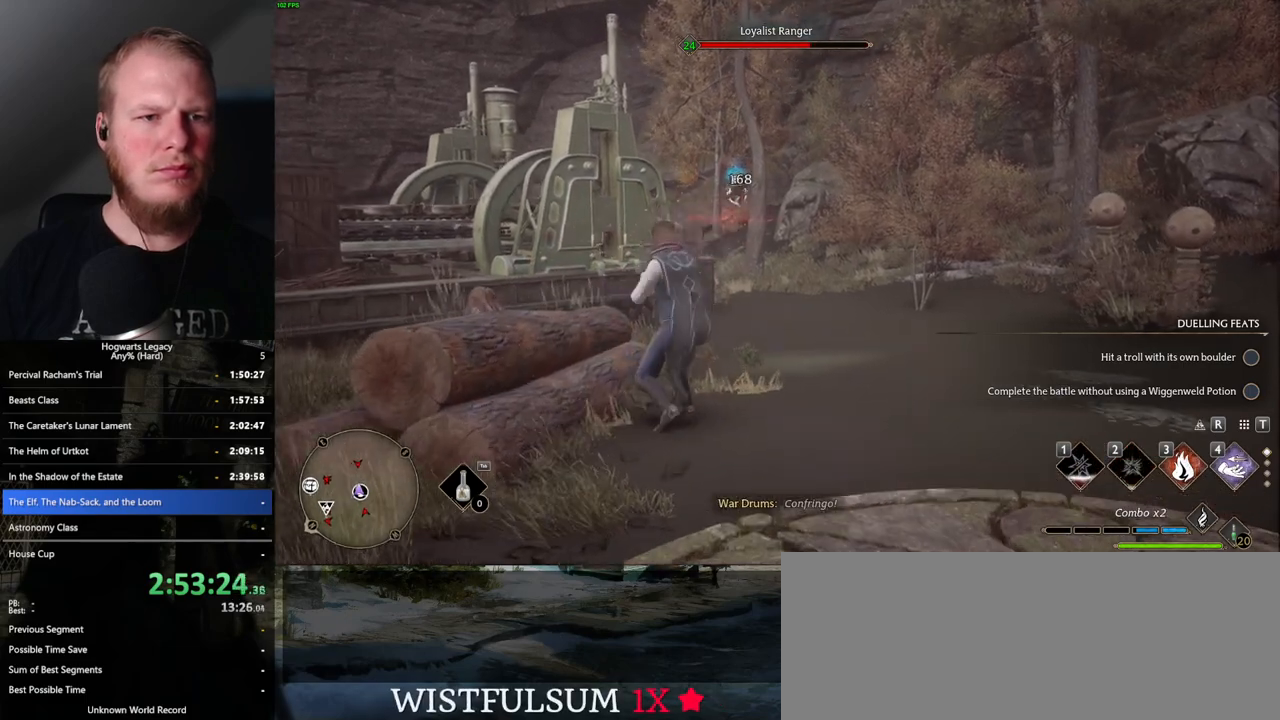
{"keys": [], "mouse": ["left"], "events": [[50, "mouse_left", "up"], [133, "mouse_left", "down"], [233, "mouse_left", "up"], [317, "mouse_left", "down"], [417, "mouse_left", "up"], [500, "mouse_left", "down"]]}
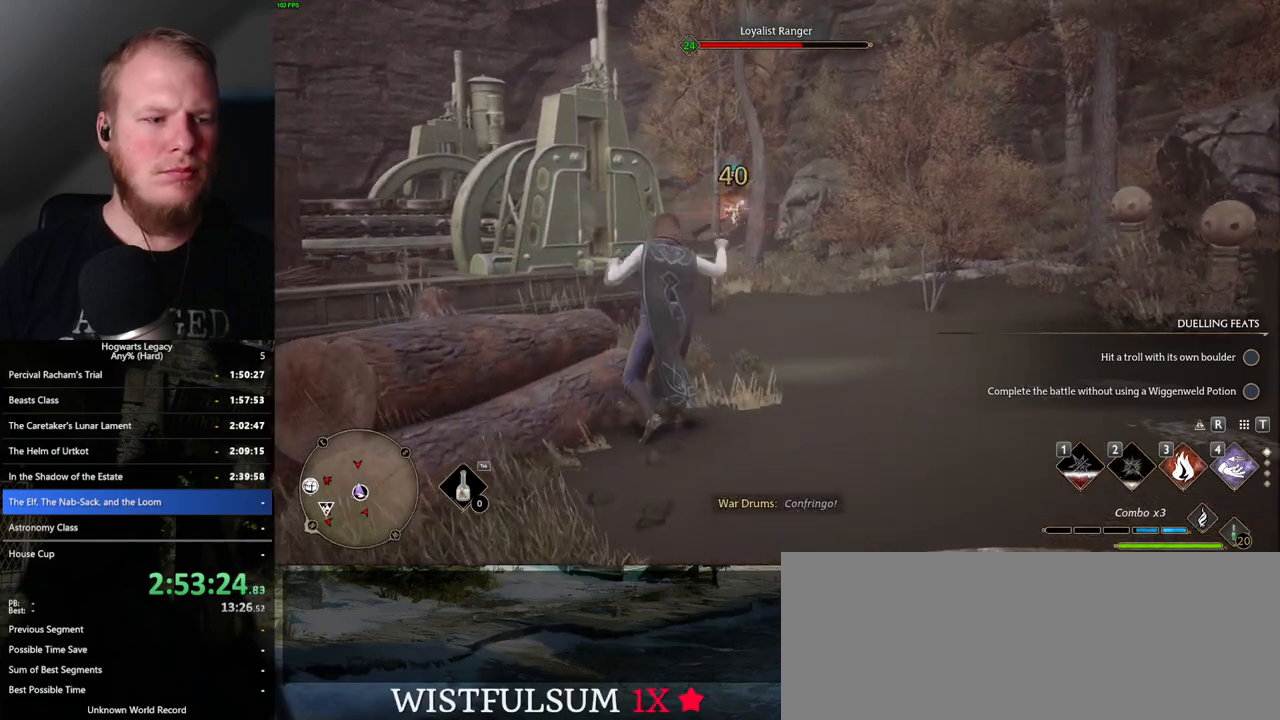
{"keys": [], "mouse": [], "events": [[100, "mouse_left", "up"], [183, "mouse_left", "down"], [300, "mouse_left", "up"], [367, "mouse_left", "down"], [483, "mouse_left", "up"]]}
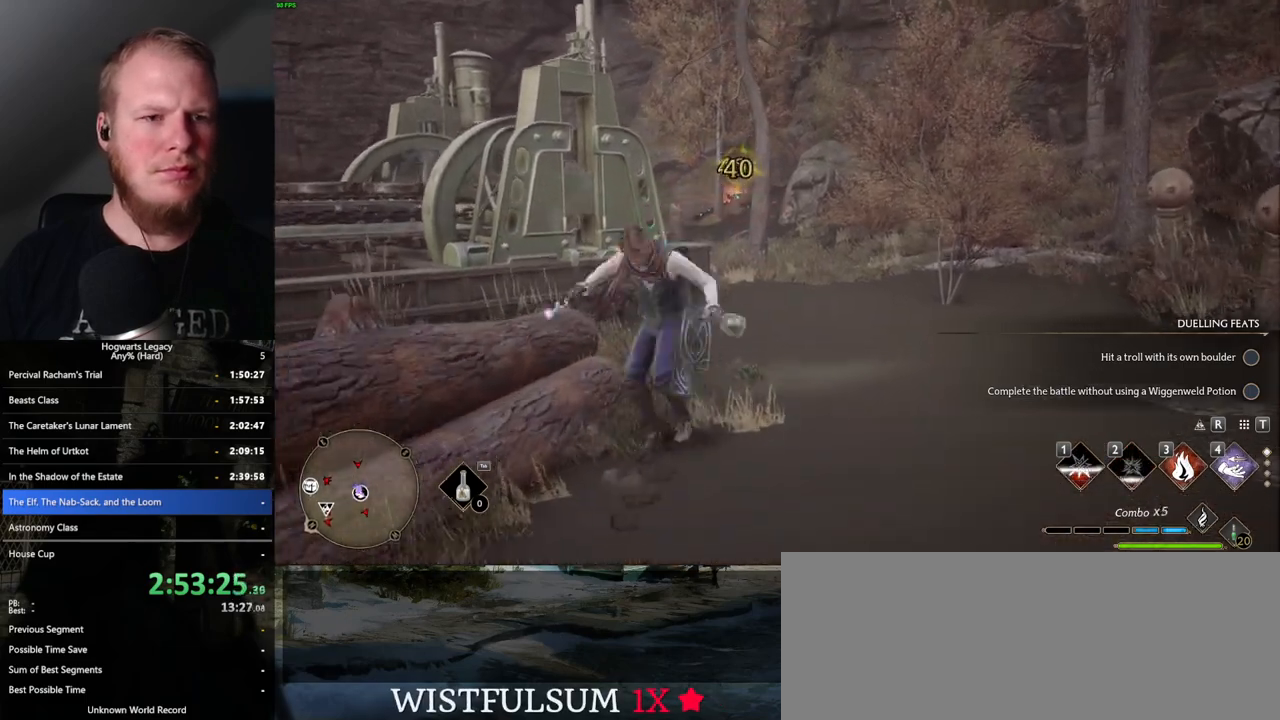
{"keys": [], "mouse": [], "events": [[100, "mouse_left", "down"], [200, "mouse_left", "up"]]}
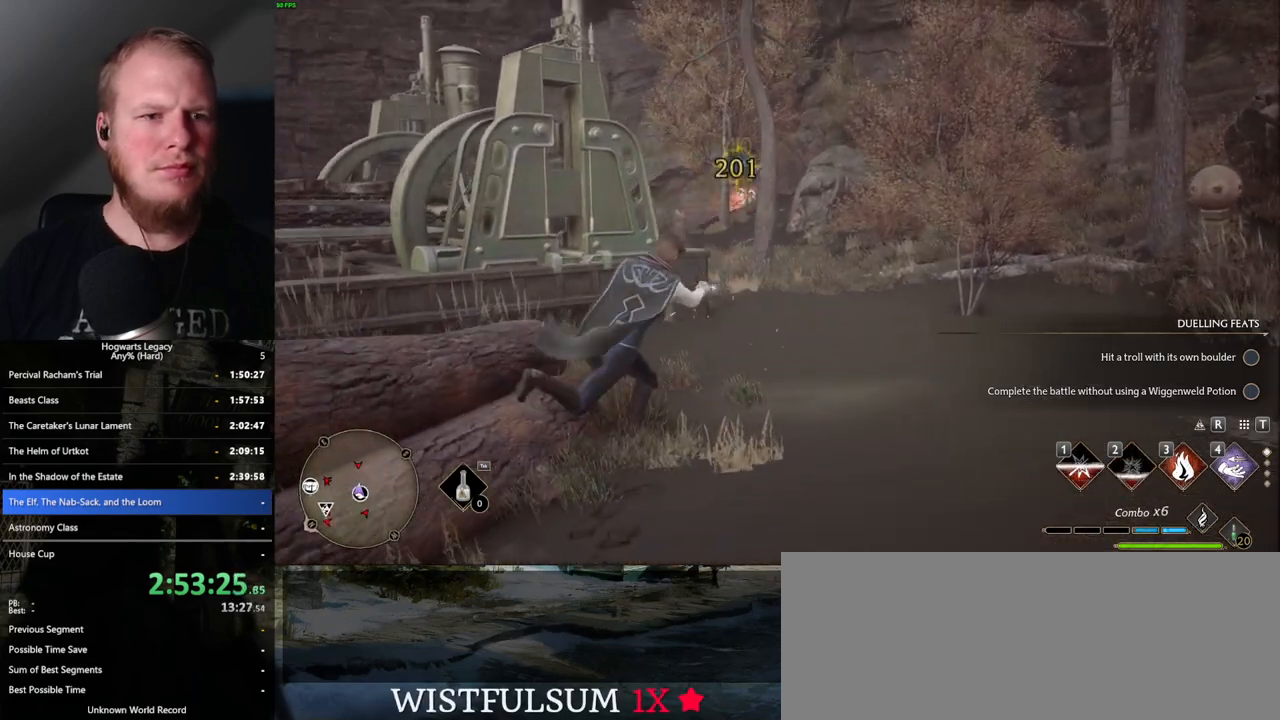
{"keys": [], "mouse": [], "events": [[233, "4", "down"], [317, "4", "up"]]}
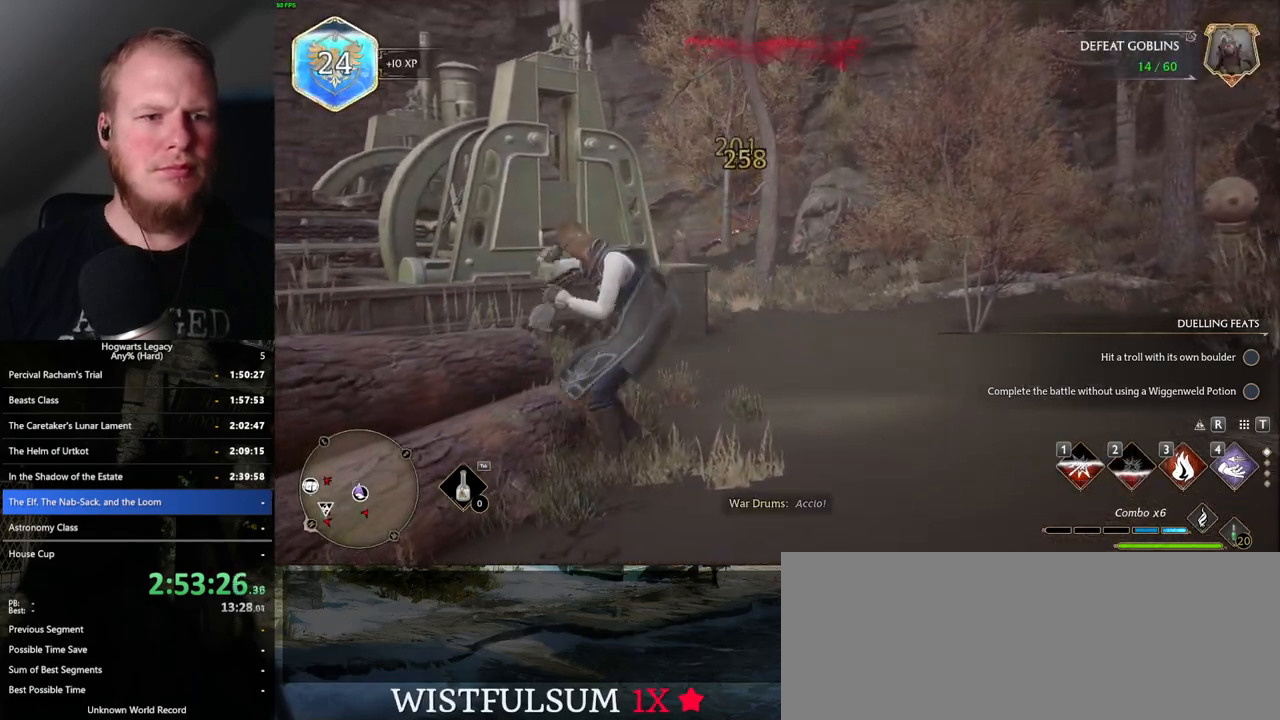
{"keys": [], "mouse": [], "events": []}
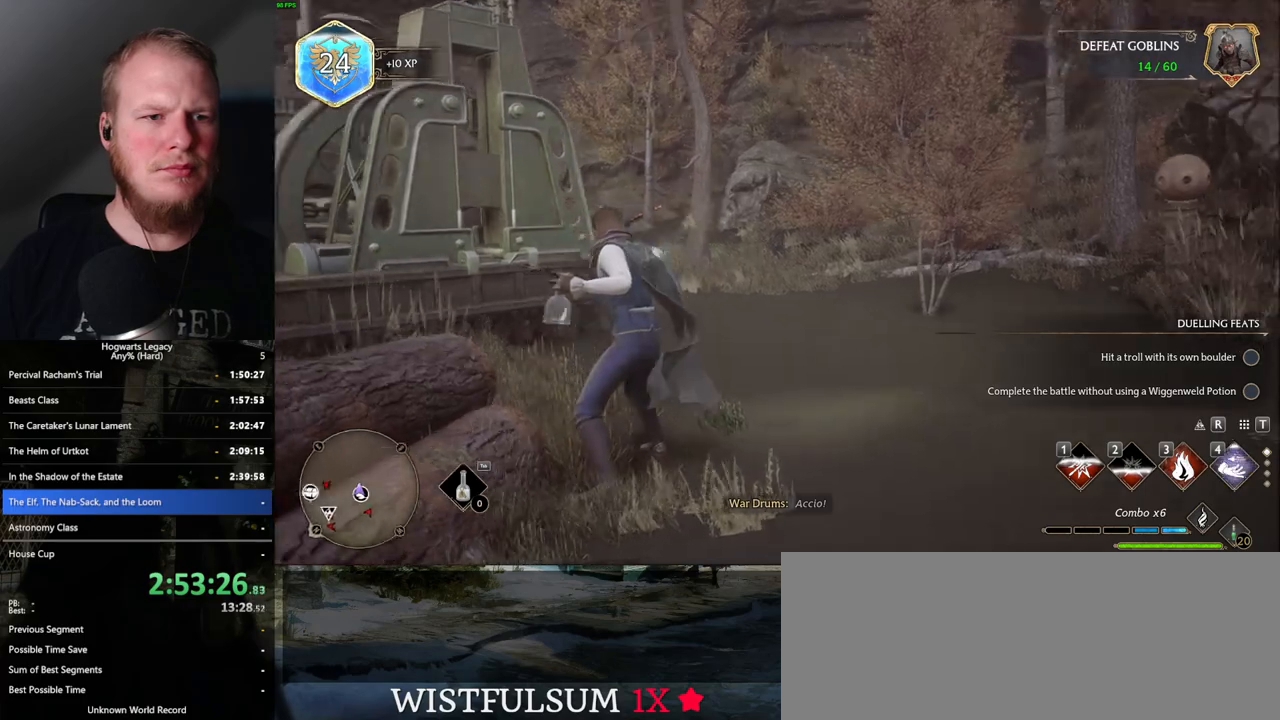
{"keys": ["d", "w"], "mouse": [], "events": [[117, "d", "down"], [150, "w", "down"], [183, "space", "down"], [300, "shift_l", "down"], [333, "space", "up"], [400, "shift_l", "up"]]}
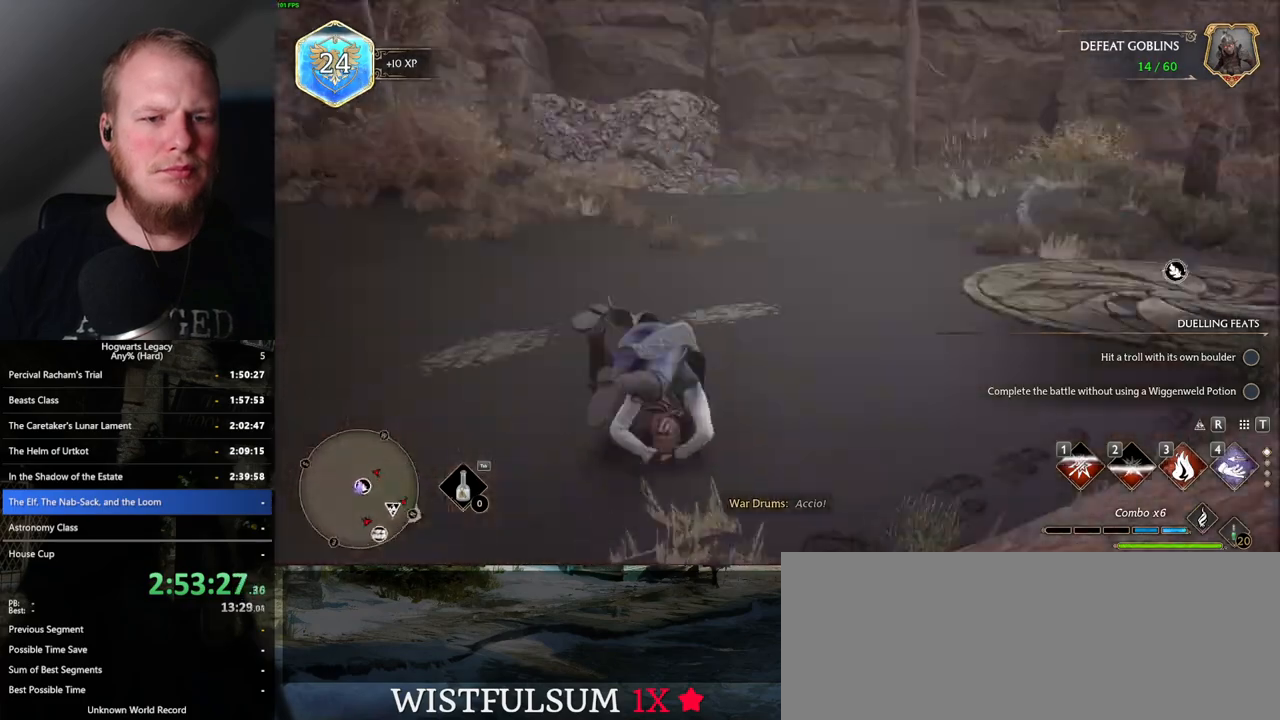
{"keys": ["w"], "mouse": [], "events": [[450, "d", "up"]]}
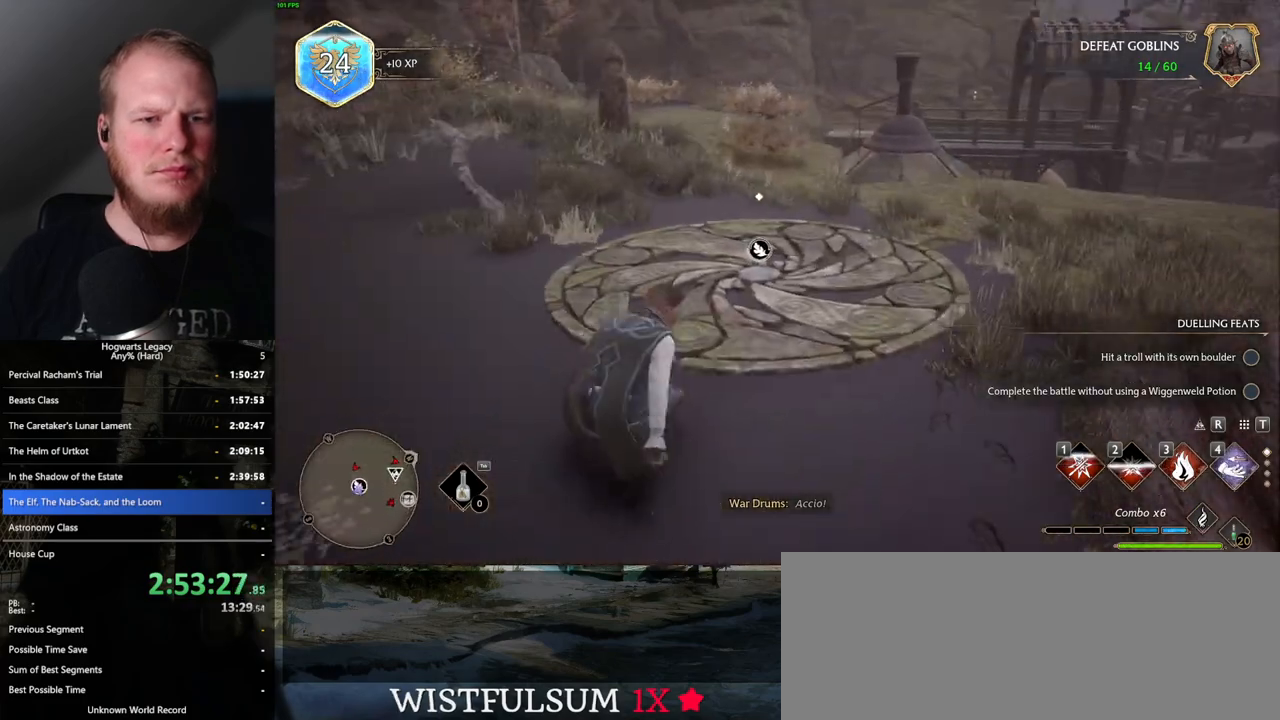
{"keys": [], "mouse": [], "events": [[233, "w", "up"], [300, "f", "down"], [350, "f", "up"], [450, "f", "down"], [500, "f", "up"]]}
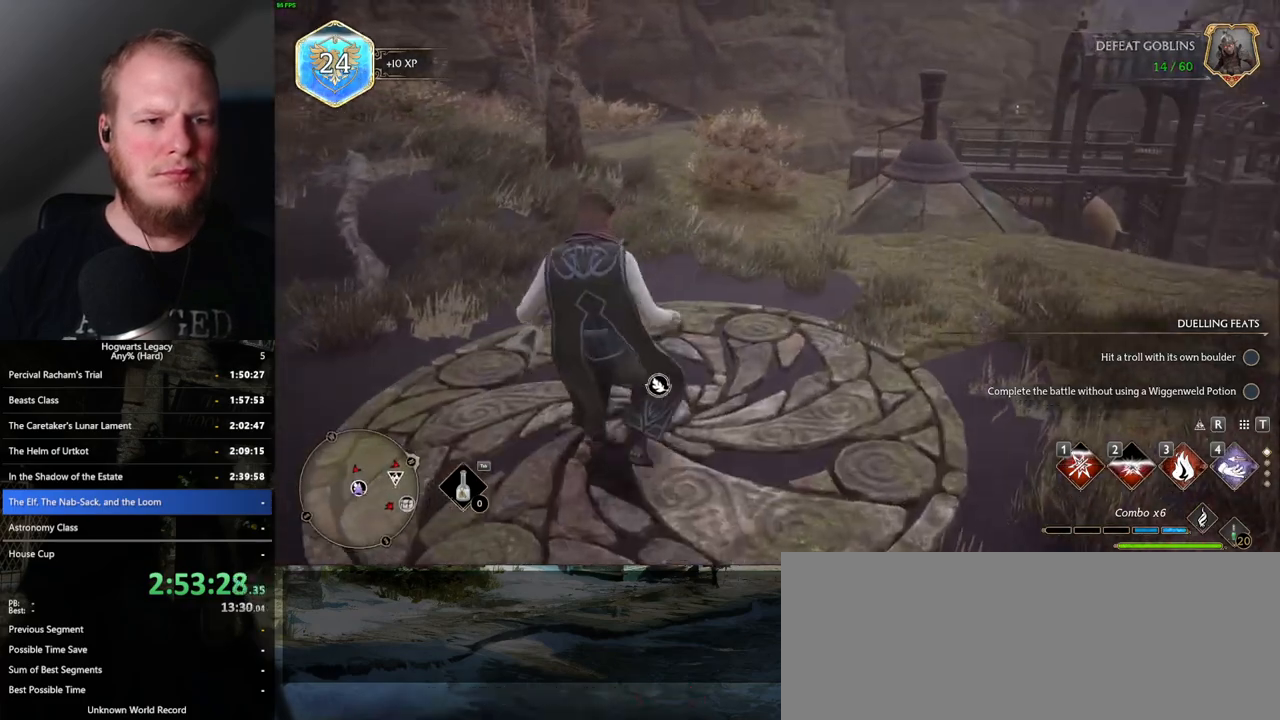
{"keys": [], "mouse": [], "events": []}
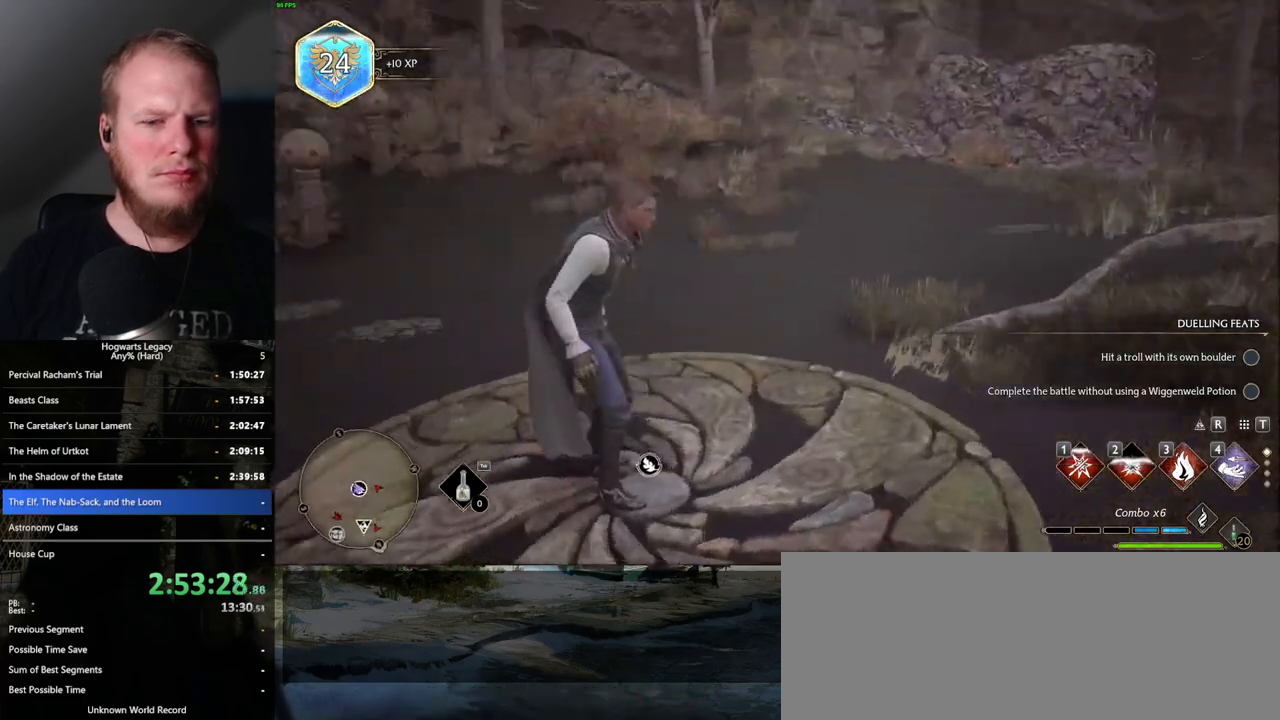
{"keys": [], "mouse": [], "events": []}
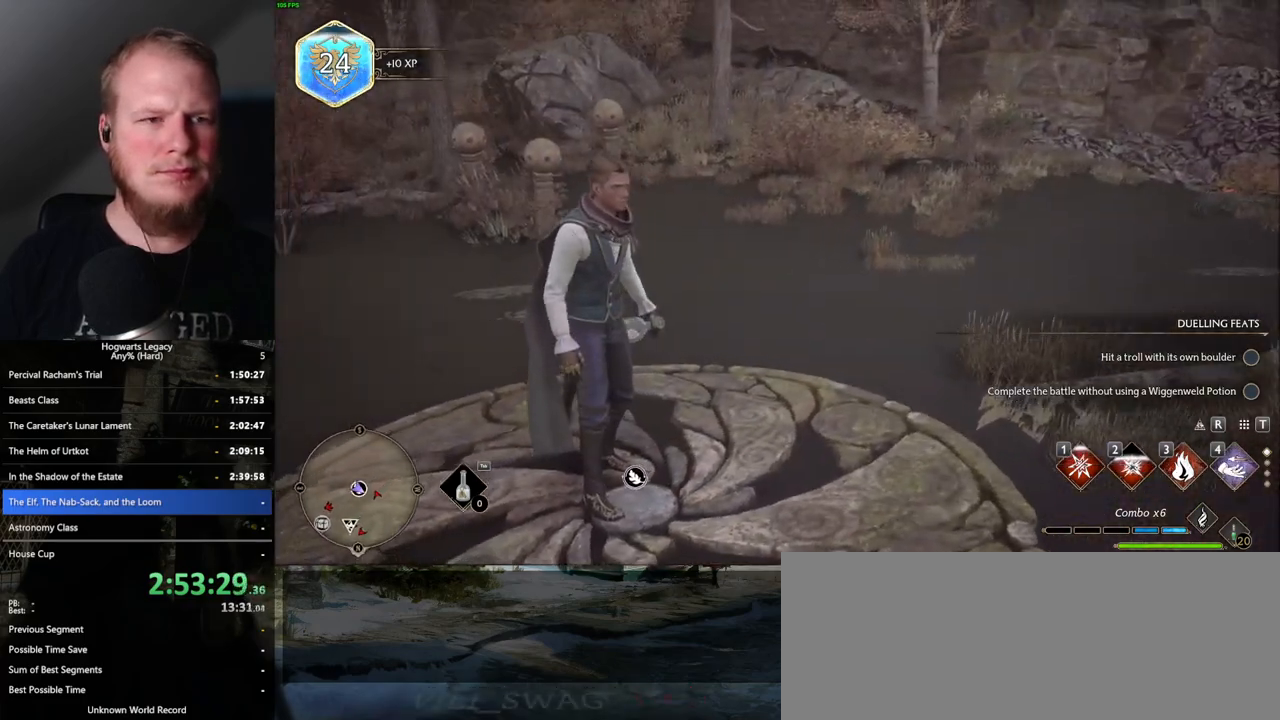
{"keys": [], "mouse": [], "events": []}
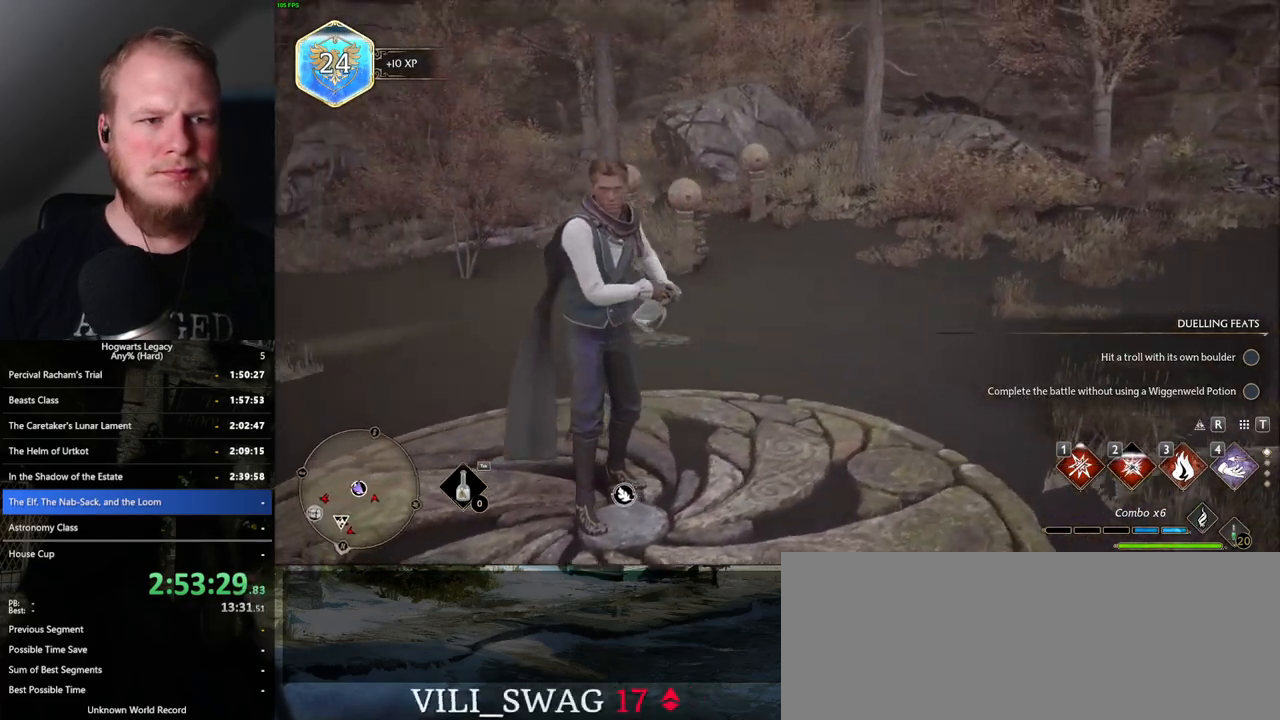
{"keys": [], "mouse": [], "events": []}
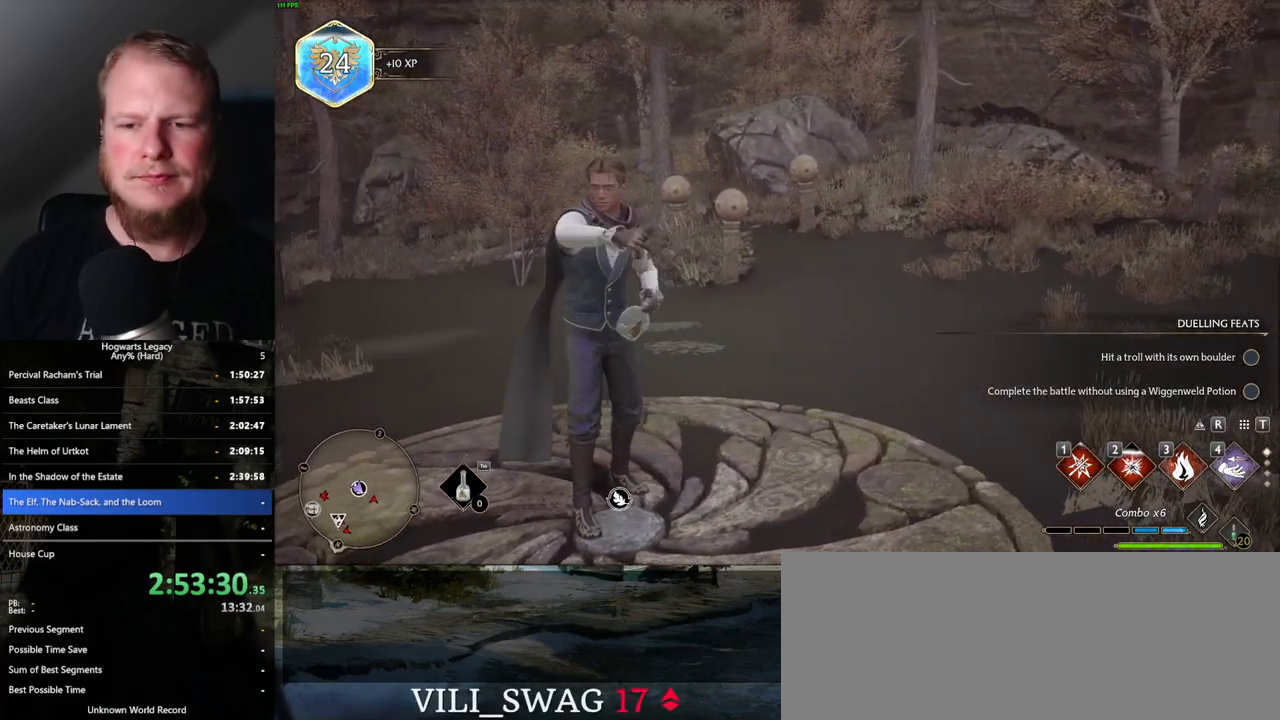
{"keys": [], "mouse": [], "events": []}
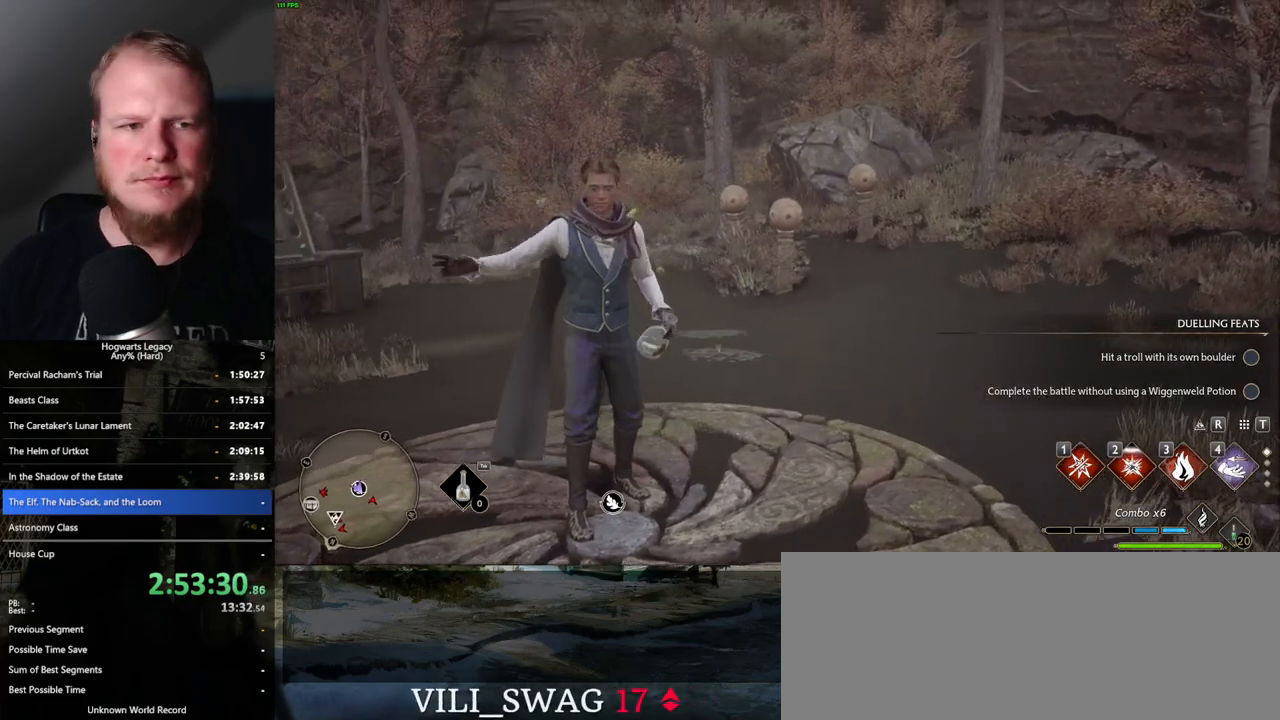
{"keys": [], "mouse": [], "events": []}
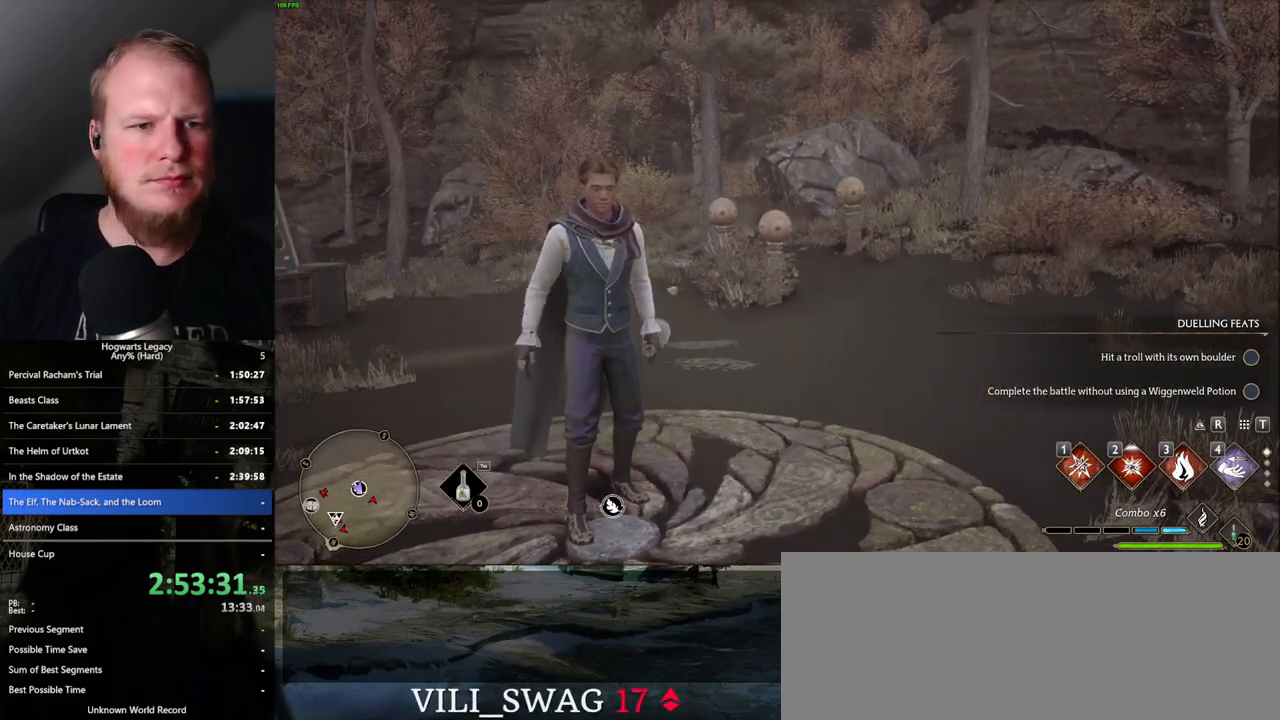
{"keys": [], "mouse": [], "events": []}
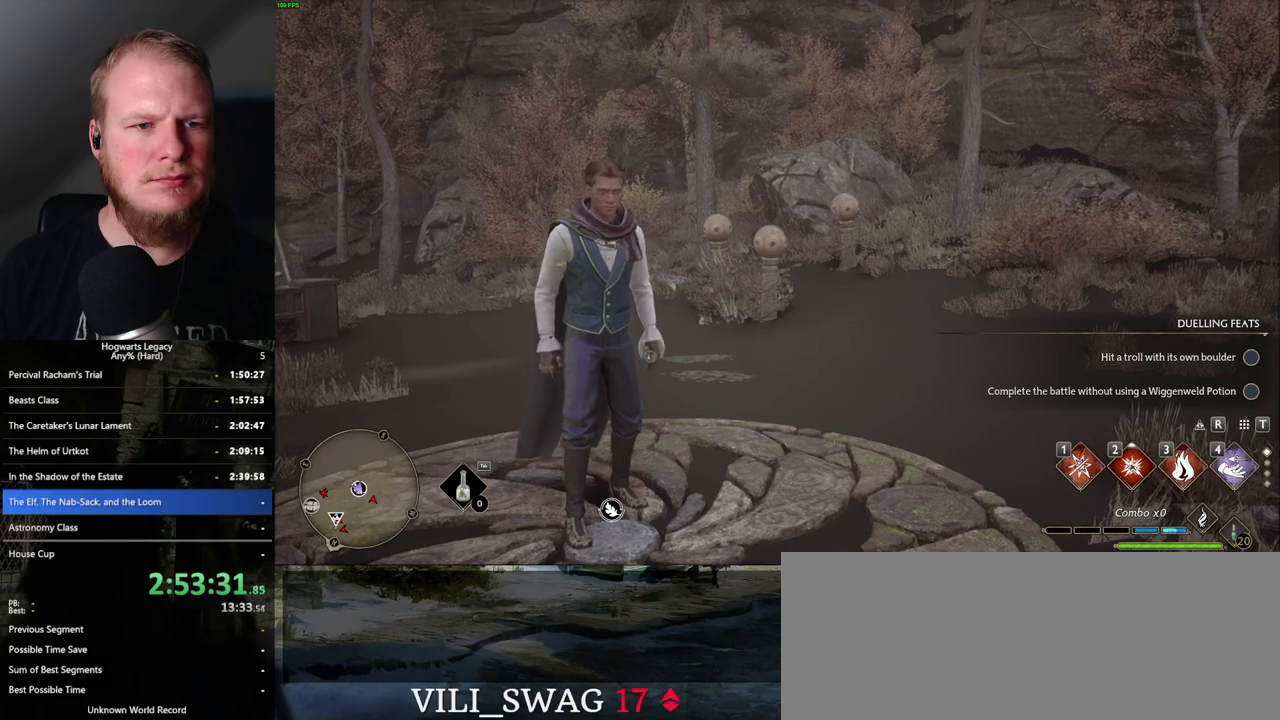
{"keys": [], "mouse": [], "events": []}
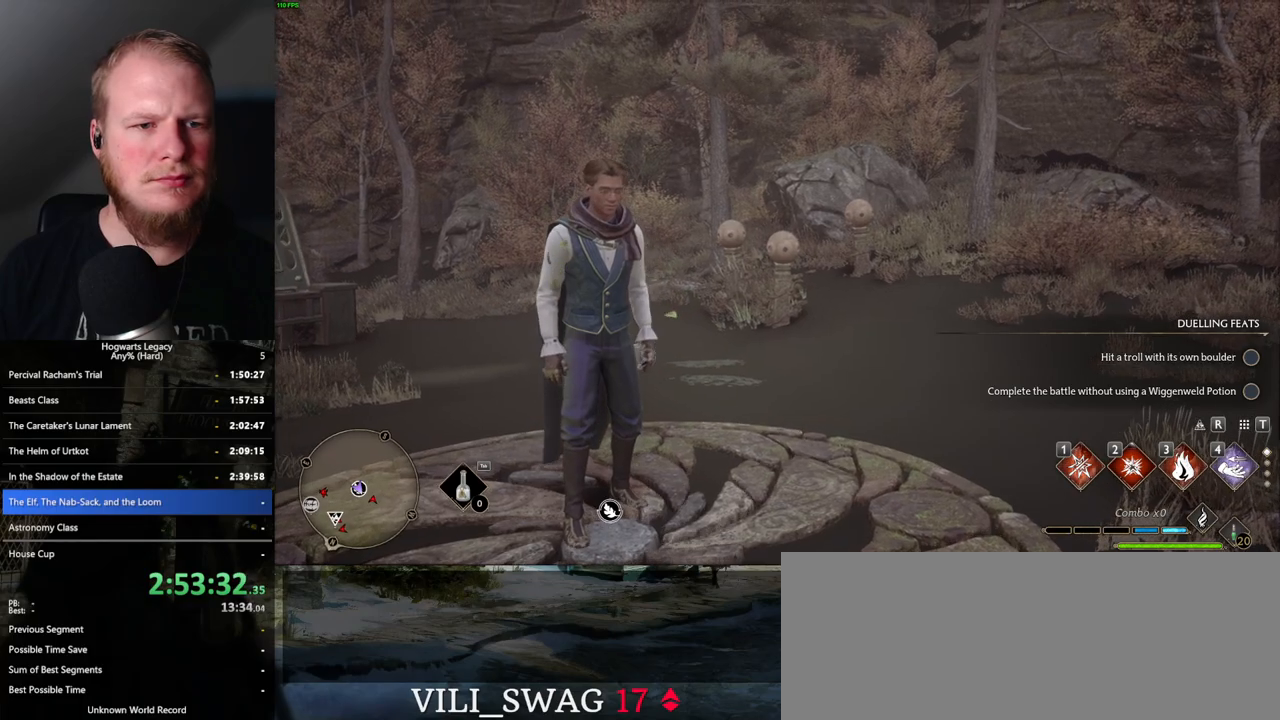
{"keys": [], "mouse": [], "events": []}
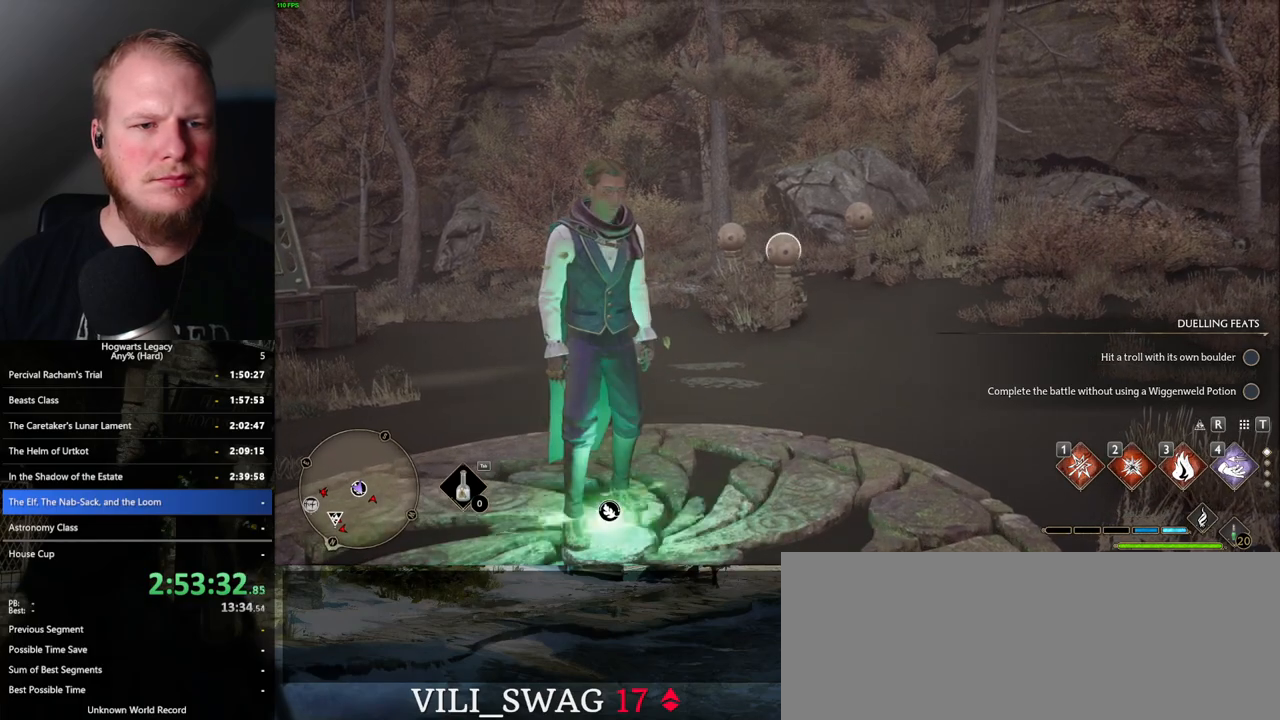
{"keys": [], "mouse": [], "events": [[67, "mouse_left", "down"], [167, "mouse_left", "up"]]}
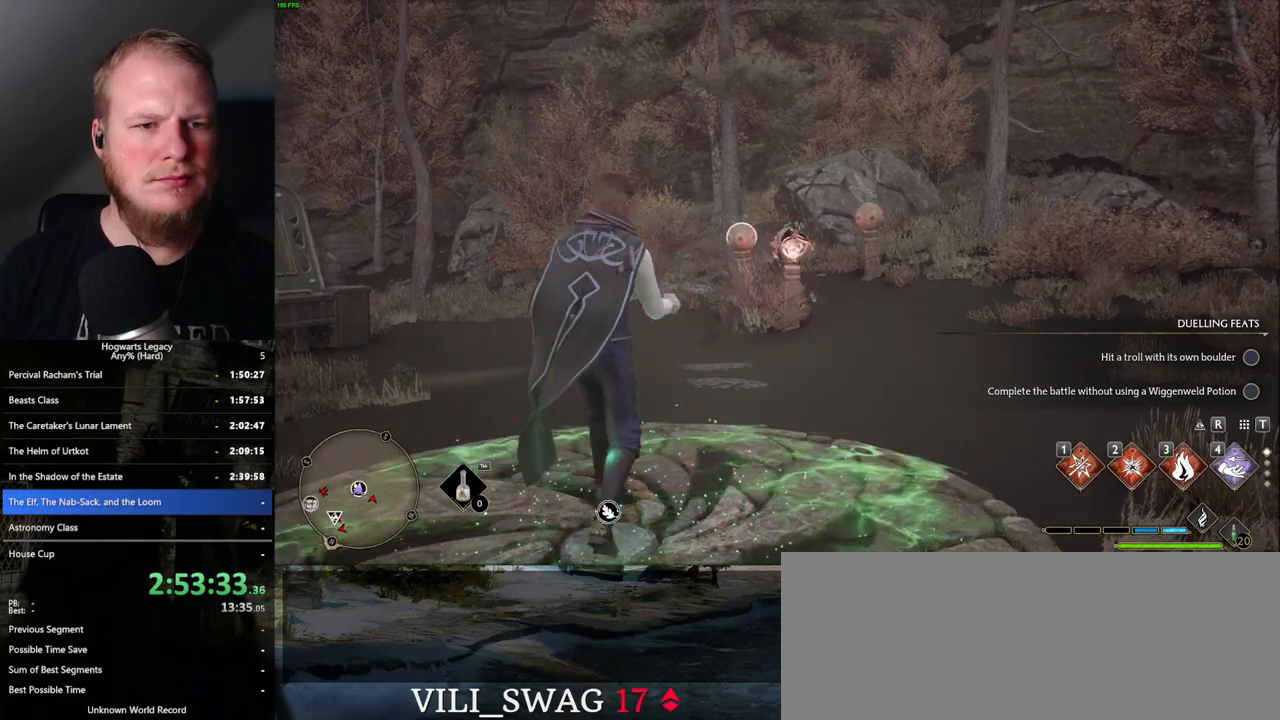
{"keys": [], "mouse": [], "events": [[50, "mouse_left", "down"], [133, "mouse_left", "up"], [417, "mouse_left", "down"], [483, "mouse_left", "up"]]}